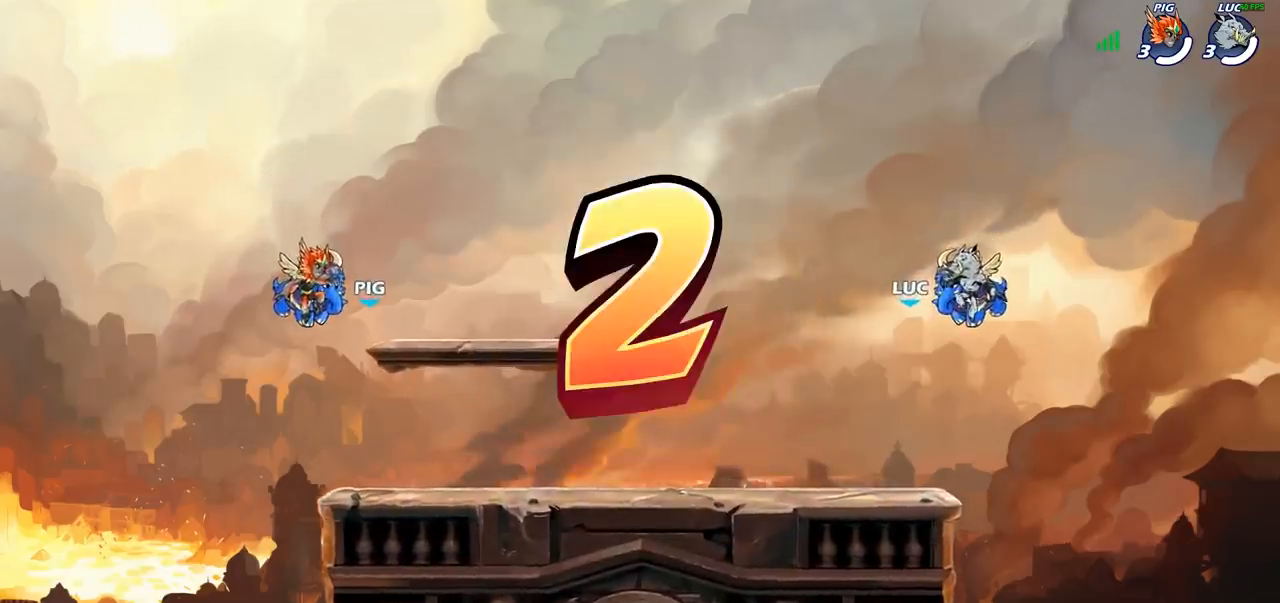
Gameplay with a controller (PlayStation layout); each line is a JSON object with the inputs held at the frame after it. "events" lists button and stick changes between this image and that frame as [ms after this image, input, new state], when the widget could be followed in between.
{"buttons": ["SELECT"], "left_stick": "center", "right_stick": "center", "events": [[217, "SELECT", "down"]]}
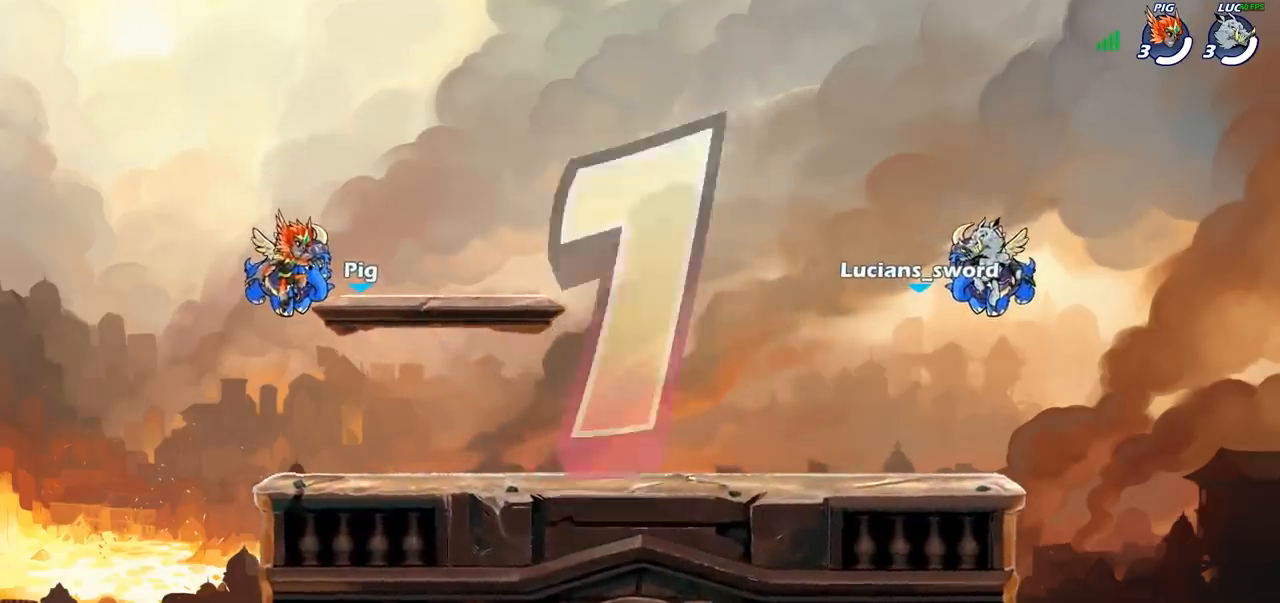
{"buttons": [], "left_stick": "center", "right_stick": "center", "events": [[500, "SELECT", "up"]]}
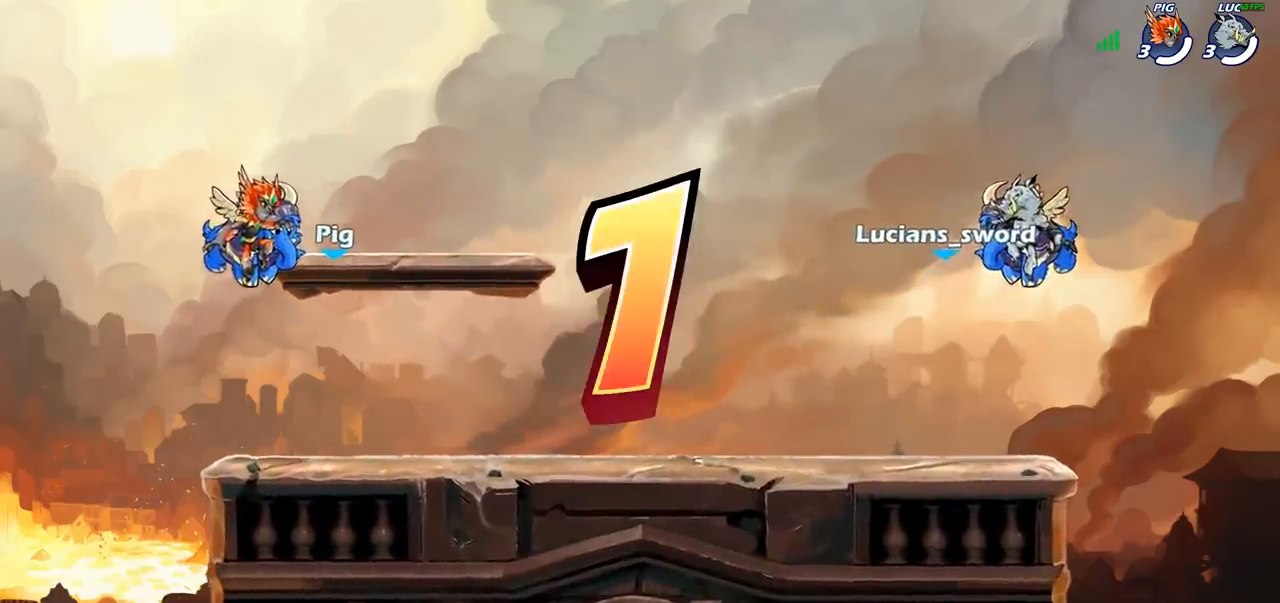
{"buttons": ["SELECT"], "left_stick": "center", "right_stick": "center", "events": [[100, "SELECT", "down"]]}
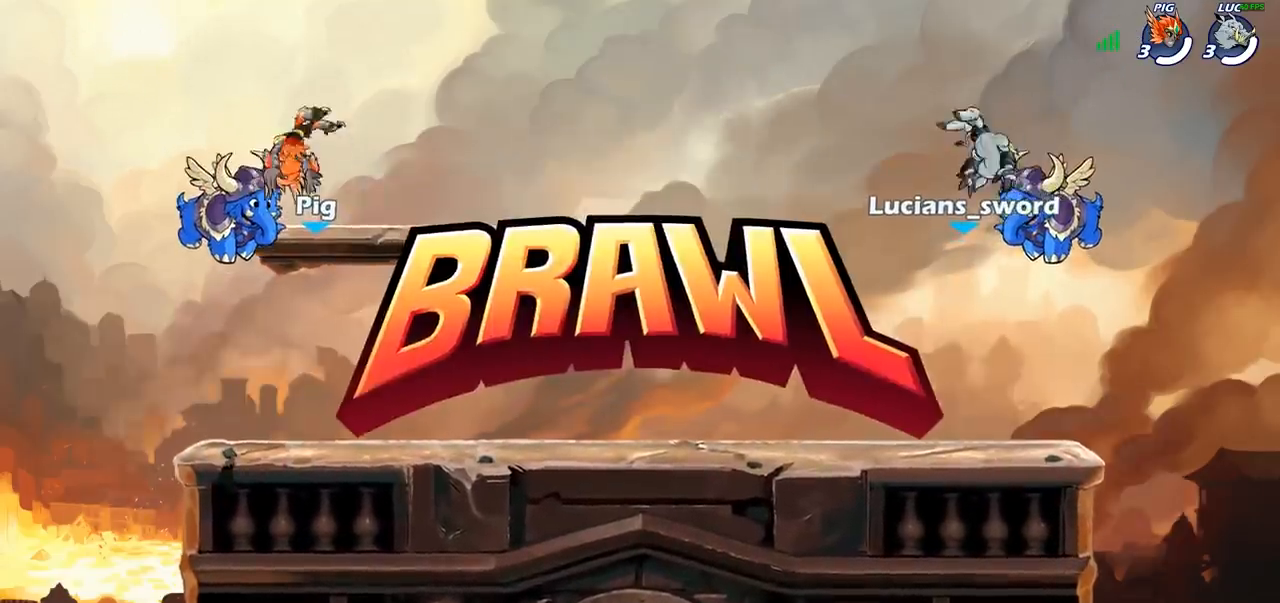
{"buttons": ["SELECT"], "left_stick": "center", "right_stick": "center", "events": []}
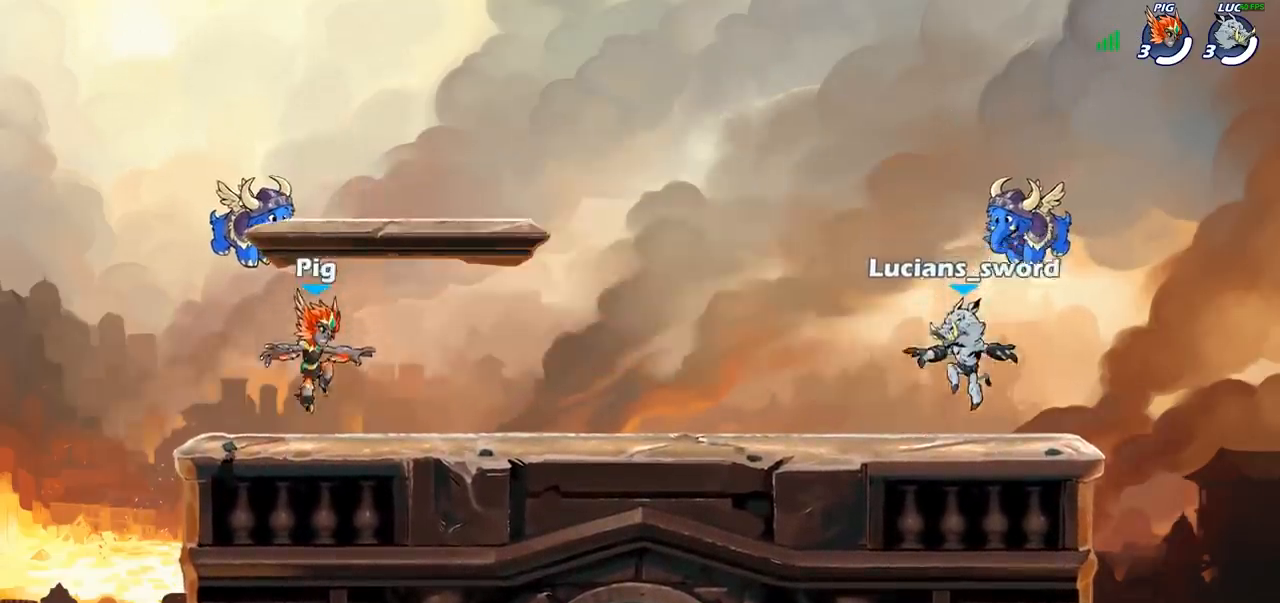
{"buttons": ["SELECT"], "left_stick": "center", "right_stick": "up-left", "events": [[183, "right_stick", "up"], [317, "right_stick", "center"], [400, "right_stick", "up-left"]]}
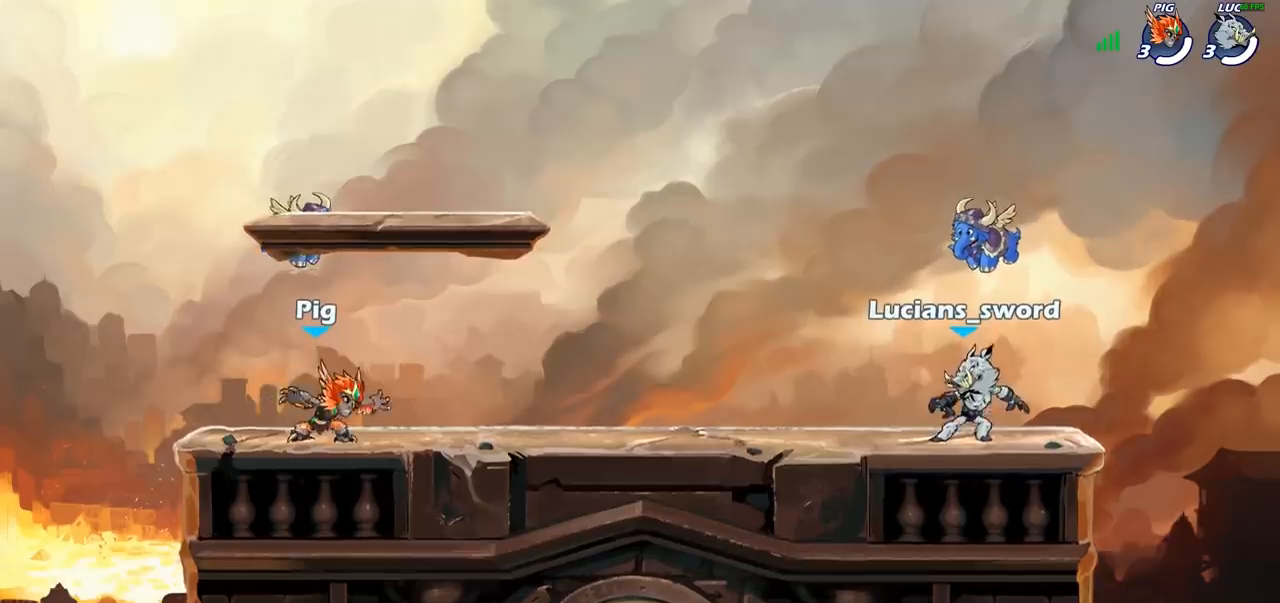
{"buttons": [], "left_stick": "center", "right_stick": "center", "events": [[33, "right_stick", "center"], [400, "SELECT", "up"]]}
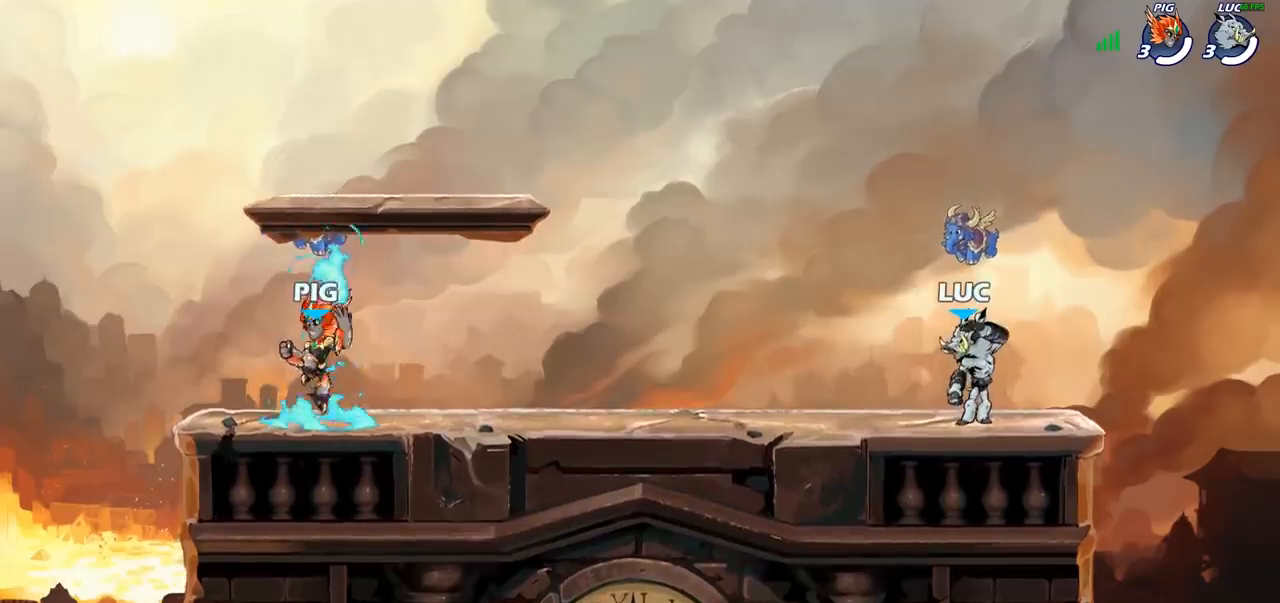
{"buttons": ["SELECT"], "left_stick": "center", "right_stick": "center", "events": [[200, "SELECT", "down"]]}
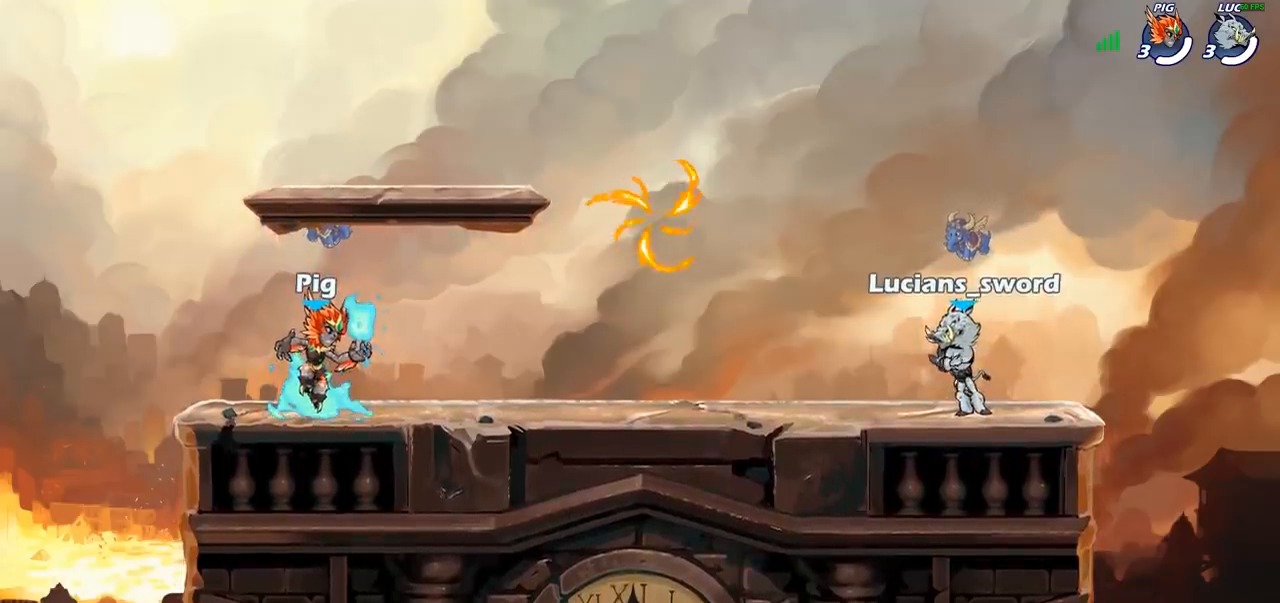
{"buttons": [], "left_stick": "left", "right_stick": "center", "events": [[167, "SELECT", "up"], [450, "left_stick", "left"]]}
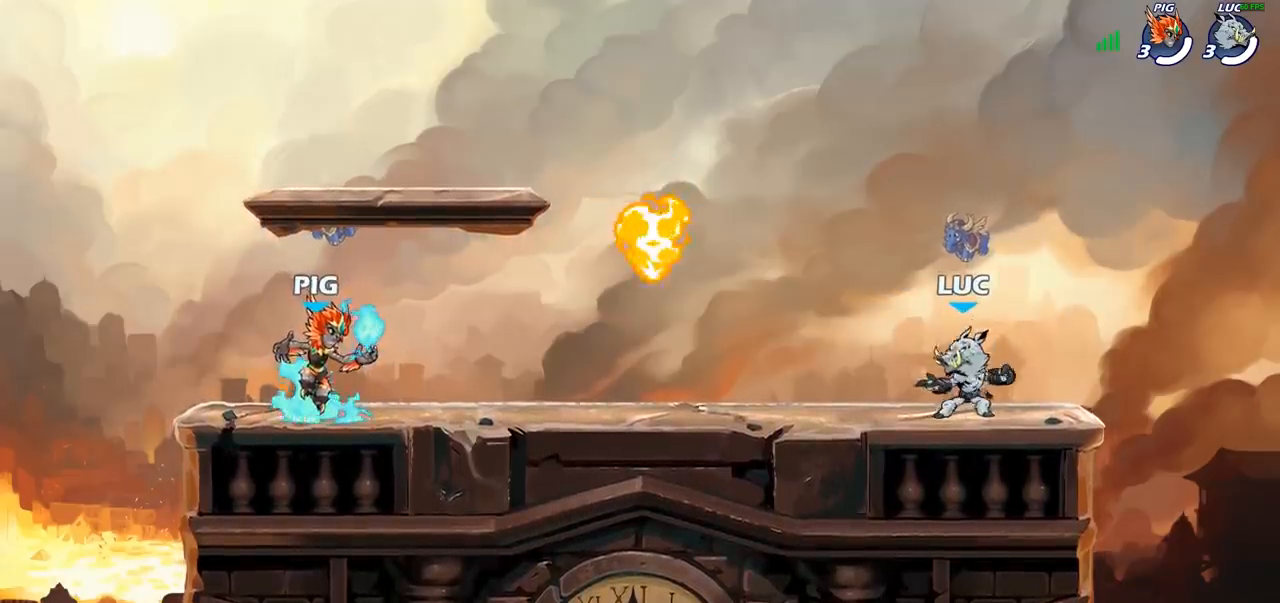
{"buttons": ["R1"], "left_stick": "right", "right_stick": "center", "events": [[83, "R2", "down"], [100, "CROSS", "down"], [250, "CROSS", "up"], [250, "R2", "up"], [267, "left_stick", "down-left"], [417, "left_stick", "down-right"], [467, "left_stick", "right"], [500, "R1", "down"]]}
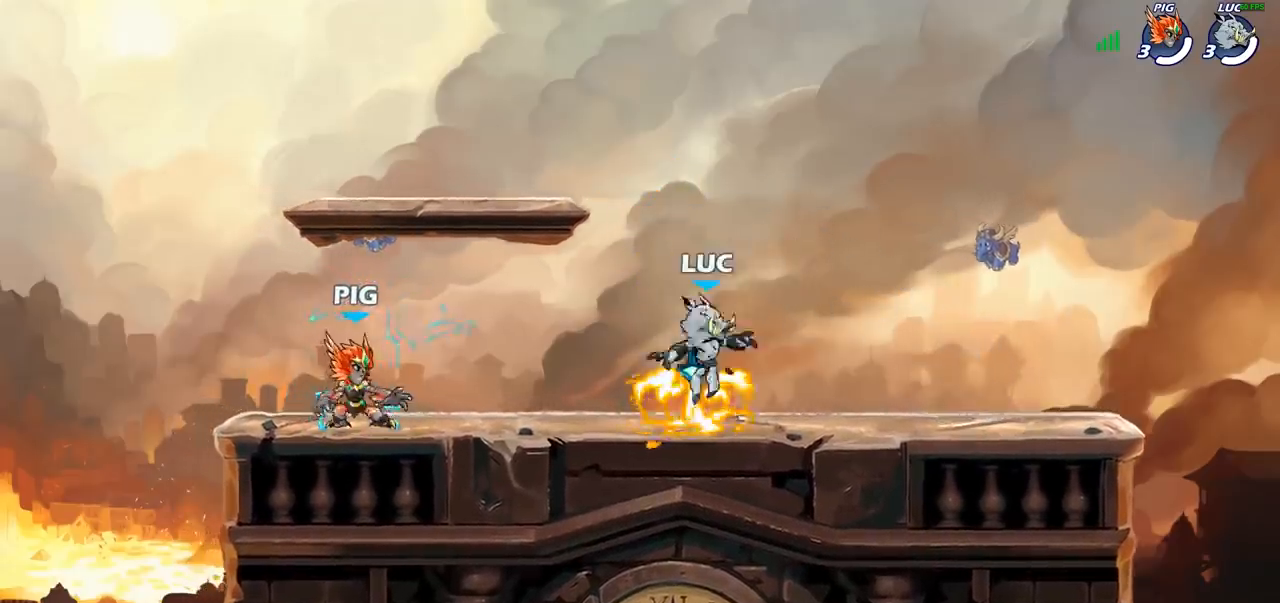
{"buttons": [], "left_stick": "down-right", "right_stick": "center", "events": [[100, "R1", "up"], [200, "R2", "down"], [250, "CROSS", "down"], [400, "CROSS", "up"], [400, "R2", "up"], [483, "left_stick", "down-right"]]}
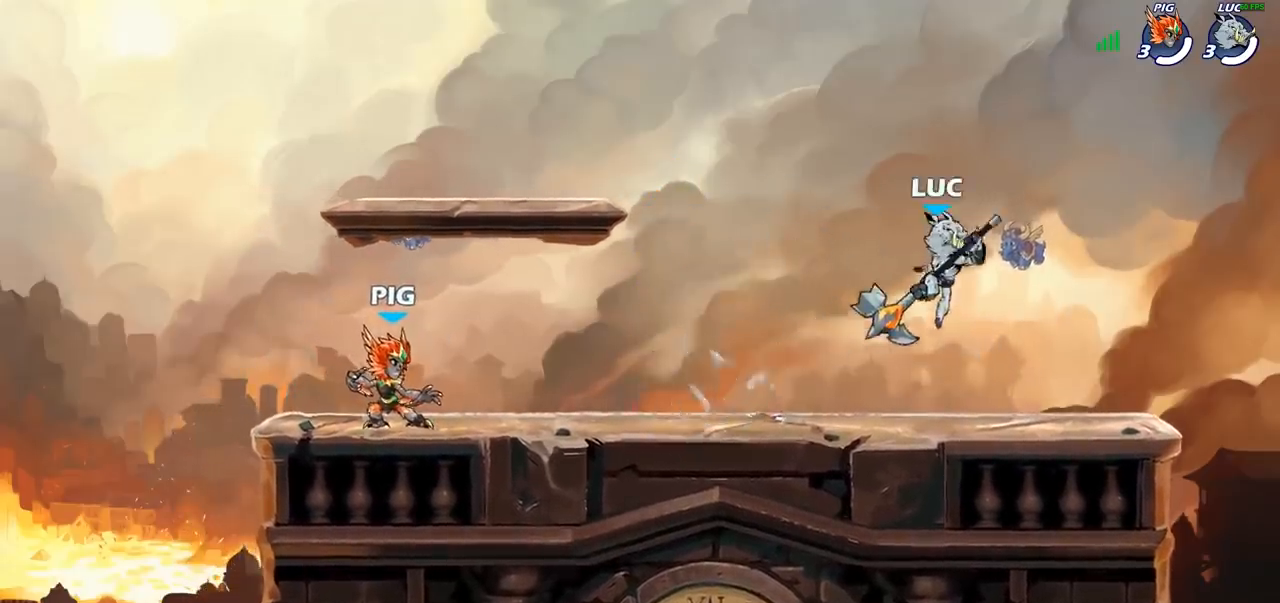
{"buttons": [], "left_stick": "down-left", "right_stick": "center", "events": [[17, "left_stick", "down"], [117, "left_stick", "down-left"], [217, "left_stick", "left"], [300, "R2", "down"], [333, "CROSS", "down"], [433, "CROSS", "up"], [467, "R2", "up"], [467, "left_stick", "down-left"]]}
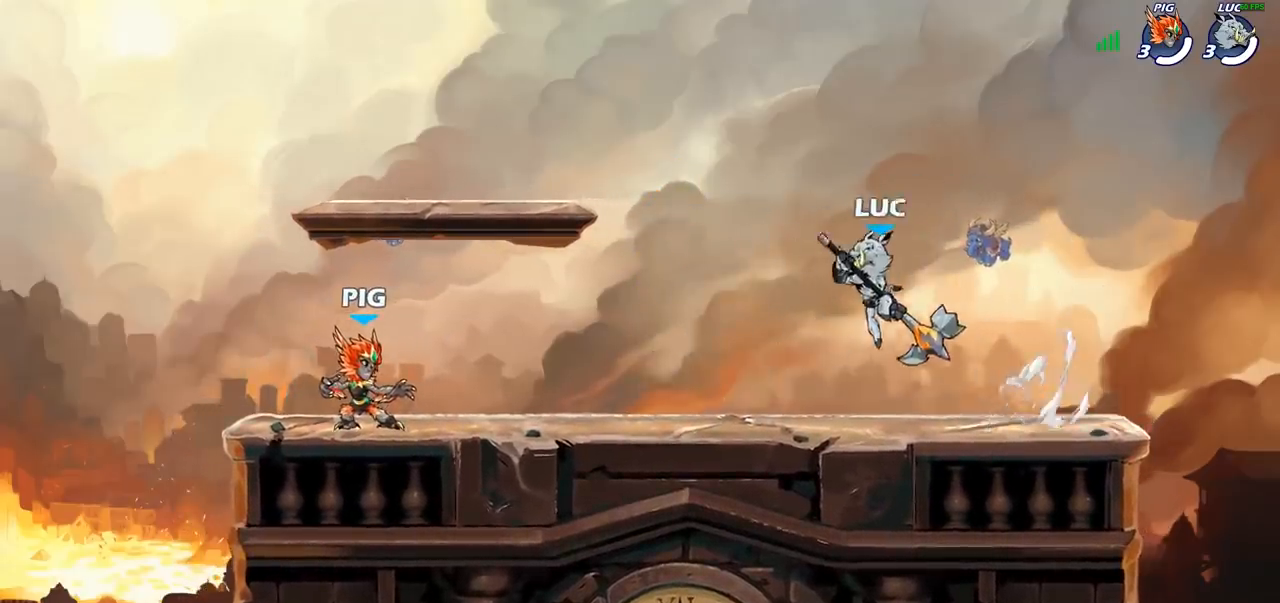
{"buttons": [], "left_stick": "down", "right_stick": "center", "events": [[50, "left_stick", "down"], [133, "left_stick", "right"], [250, "R2", "down"], [300, "CROSS", "down"], [400, "CROSS", "up"], [433, "R2", "up"], [500, "left_stick", "down"]]}
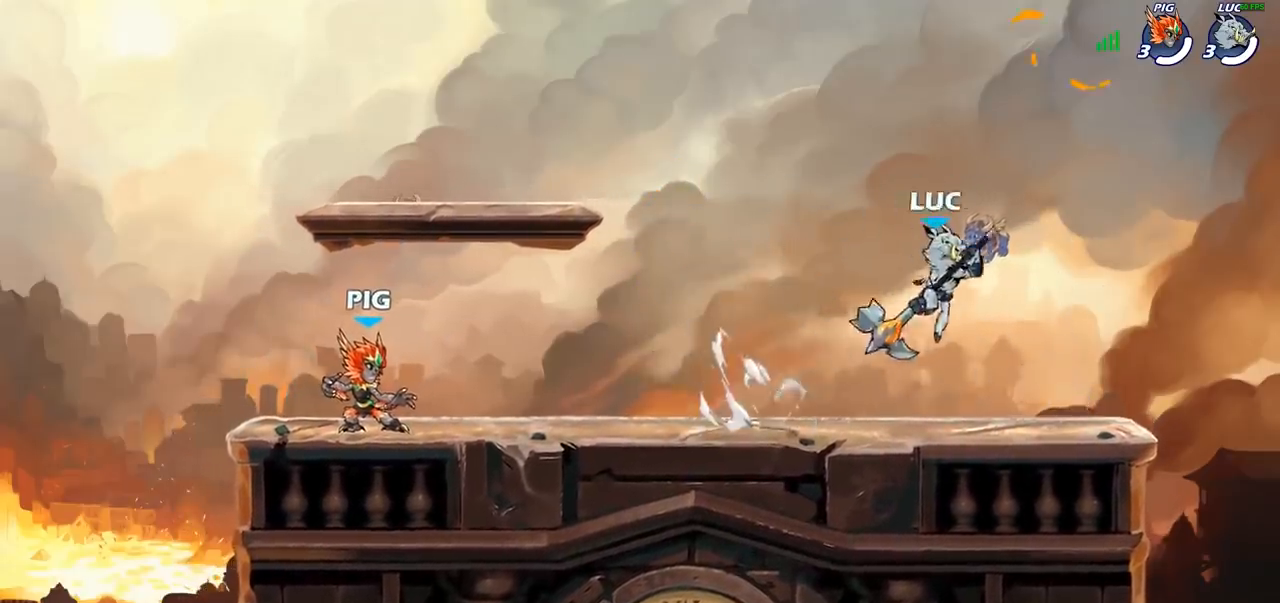
{"buttons": [], "left_stick": "left", "right_stick": "center", "events": [[67, "left_stick", "down-left"], [167, "left_stick", "left"], [300, "R2", "down"], [350, "CROSS", "down"], [433, "R2", "up"], [450, "CROSS", "up"]]}
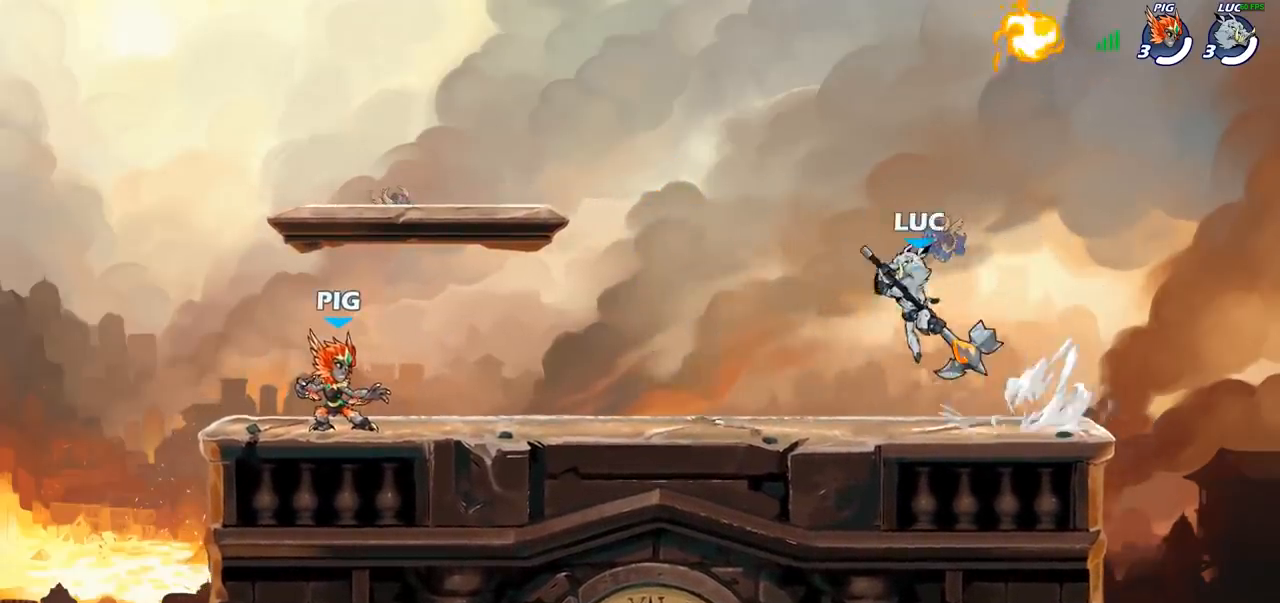
{"buttons": [], "left_stick": "center", "right_stick": "up-right", "events": [[67, "left_stick", "down"], [217, "left_stick", "left"], [317, "left_stick", "center"], [433, "right_stick", "up-right"]]}
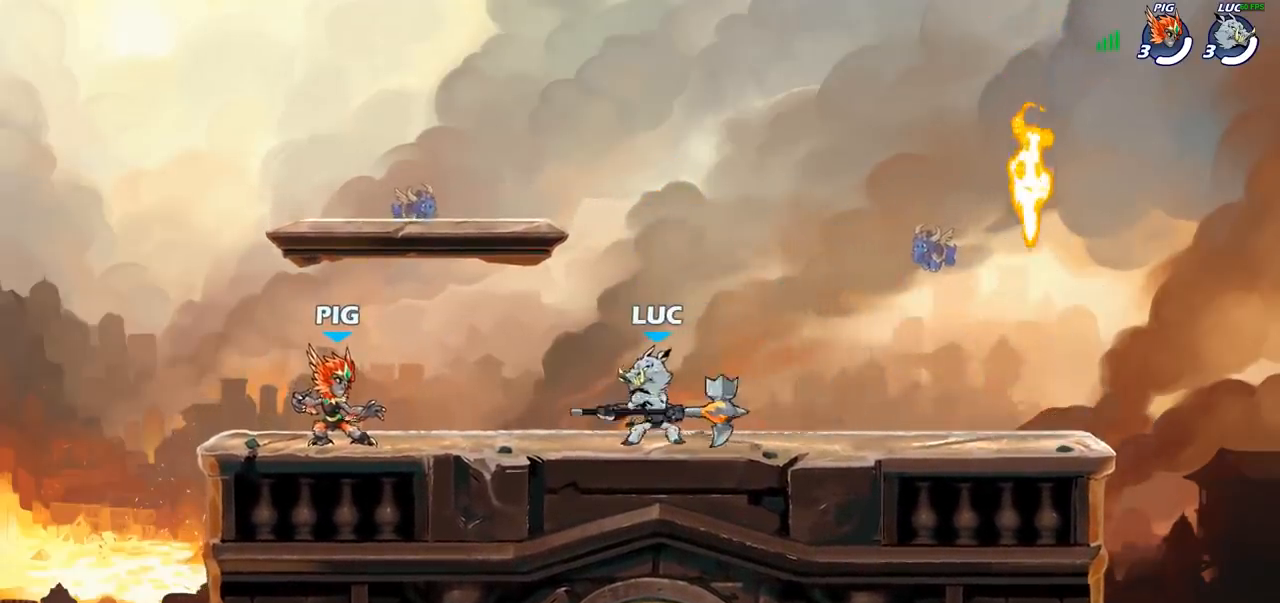
{"buttons": [], "left_stick": "center", "right_stick": "up-right", "events": []}
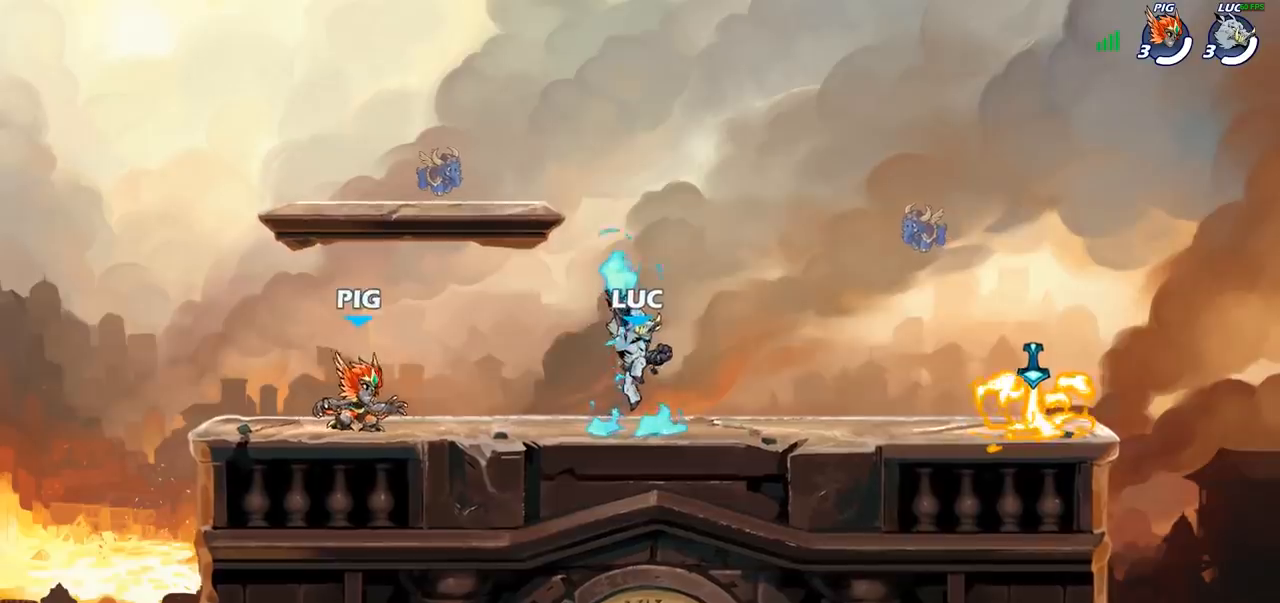
{"buttons": [], "left_stick": "center", "right_stick": "up-right", "events": []}
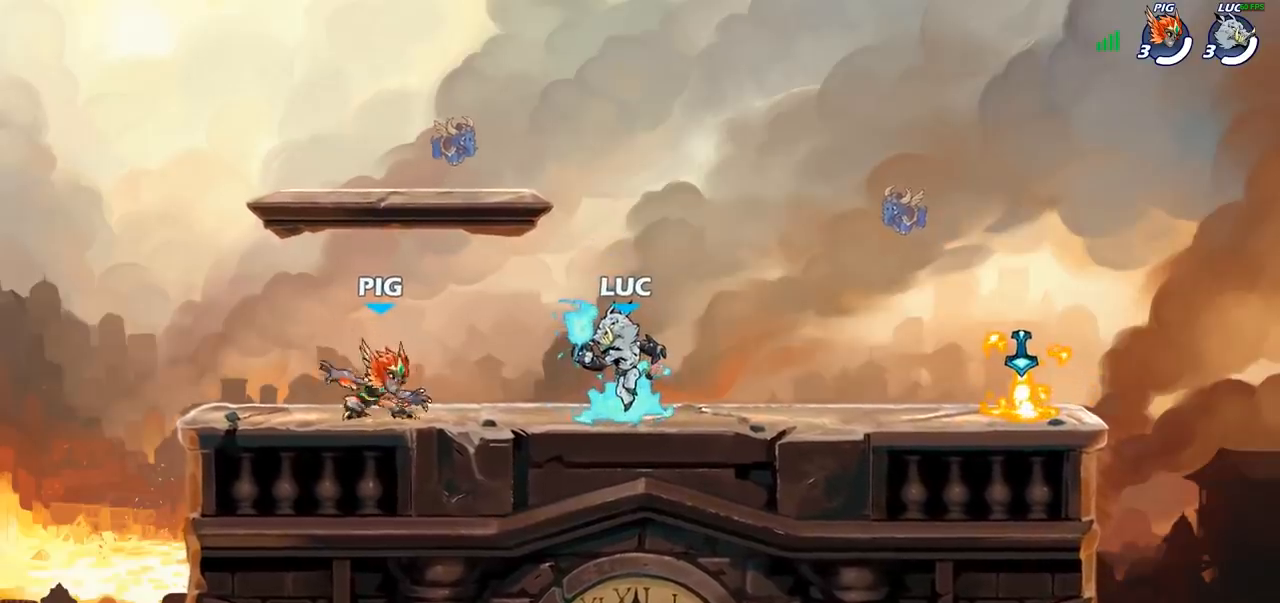
{"buttons": [], "left_stick": "center", "right_stick": "center", "events": [[417, "right_stick", "center"]]}
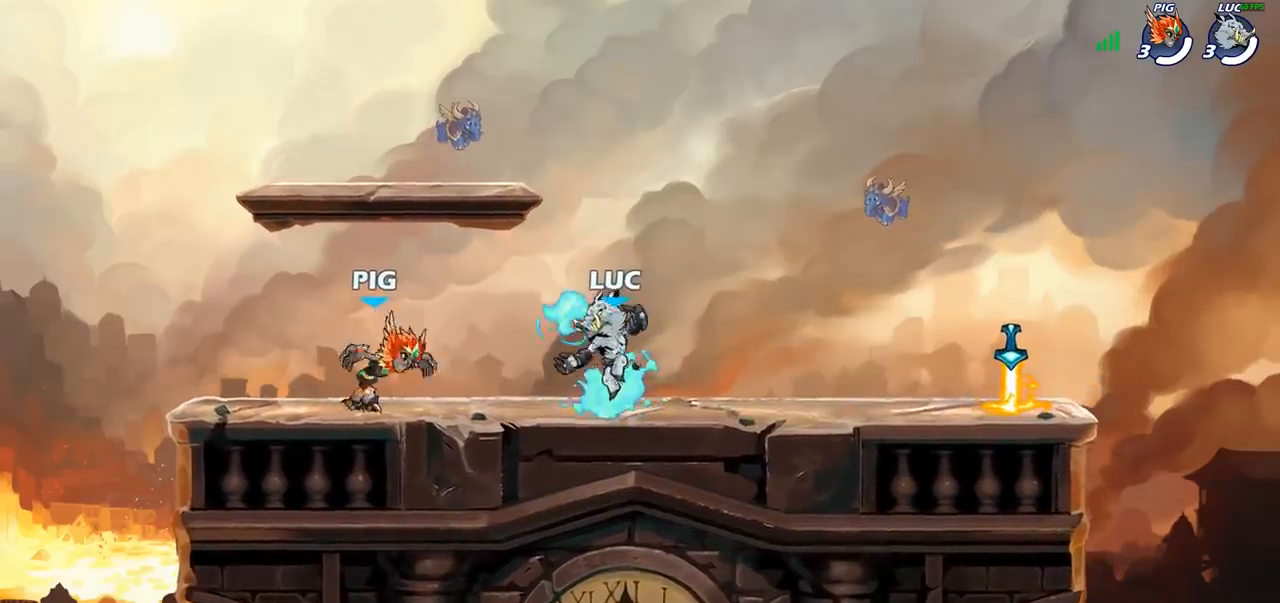
{"buttons": [], "left_stick": "center", "right_stick": "center", "events": []}
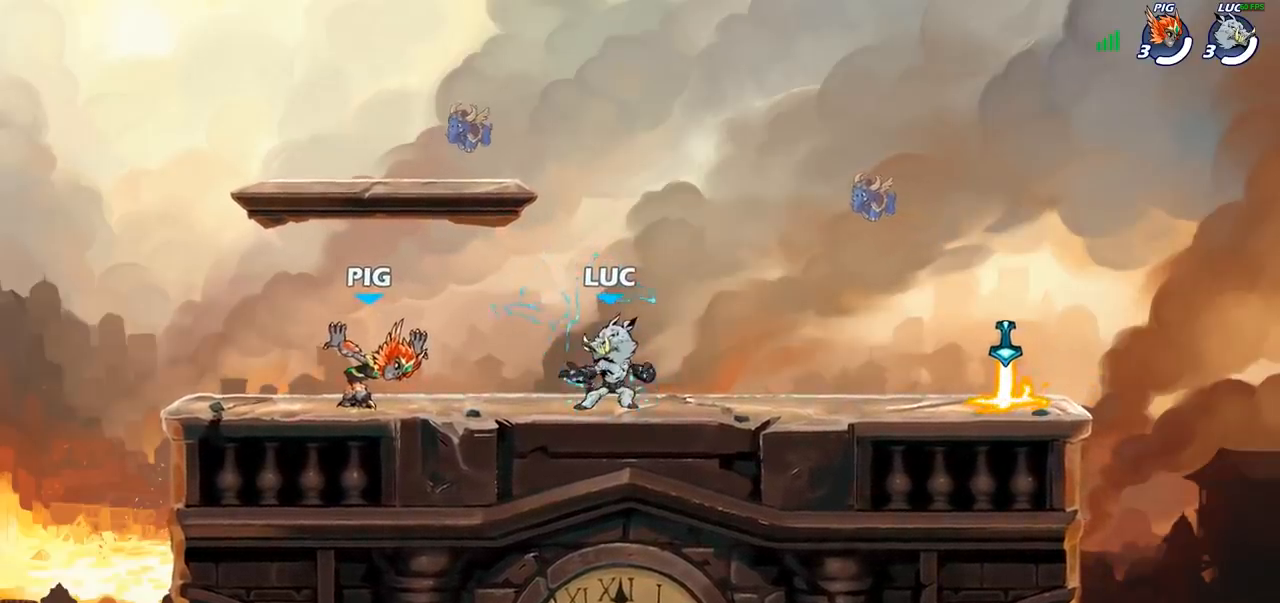
{"buttons": [], "left_stick": "down-right", "right_stick": "center", "events": [[83, "left_stick", "left"], [150, "R2", "down"], [200, "CROSS", "down"], [350, "CROSS", "up"], [367, "R2", "up"], [450, "left_stick", "down-right"]]}
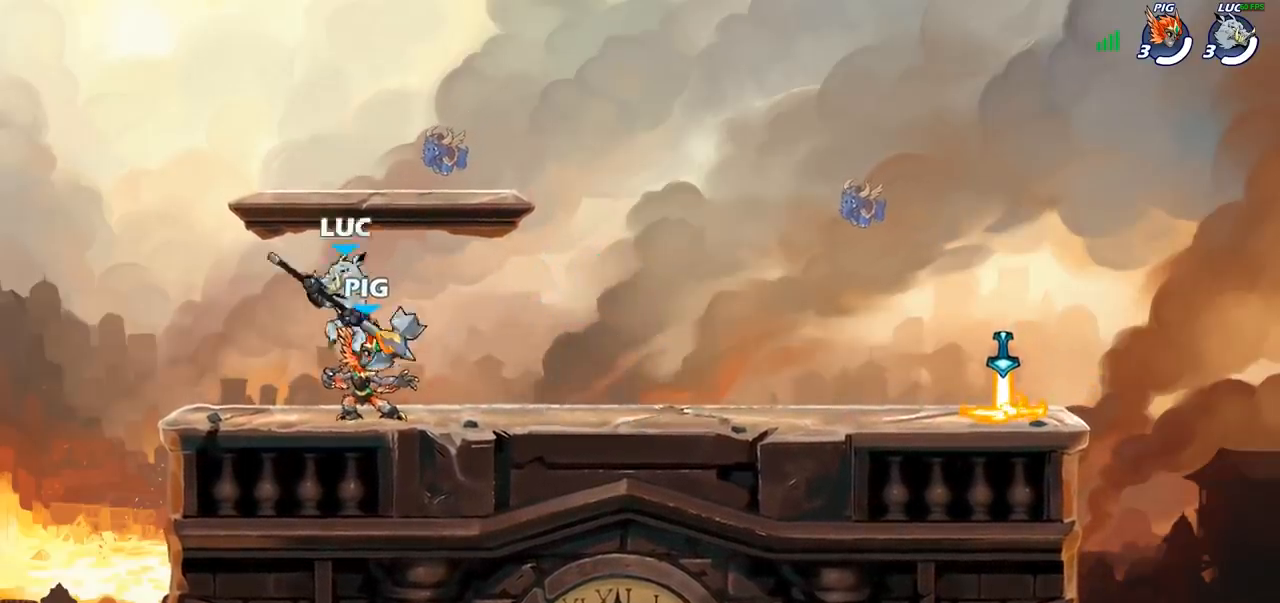
{"buttons": [], "left_stick": "center", "right_stick": "center", "events": [[167, "SQUARE", "down"], [183, "left_stick", "down"], [267, "SQUARE", "up"], [300, "left_stick", "center"]]}
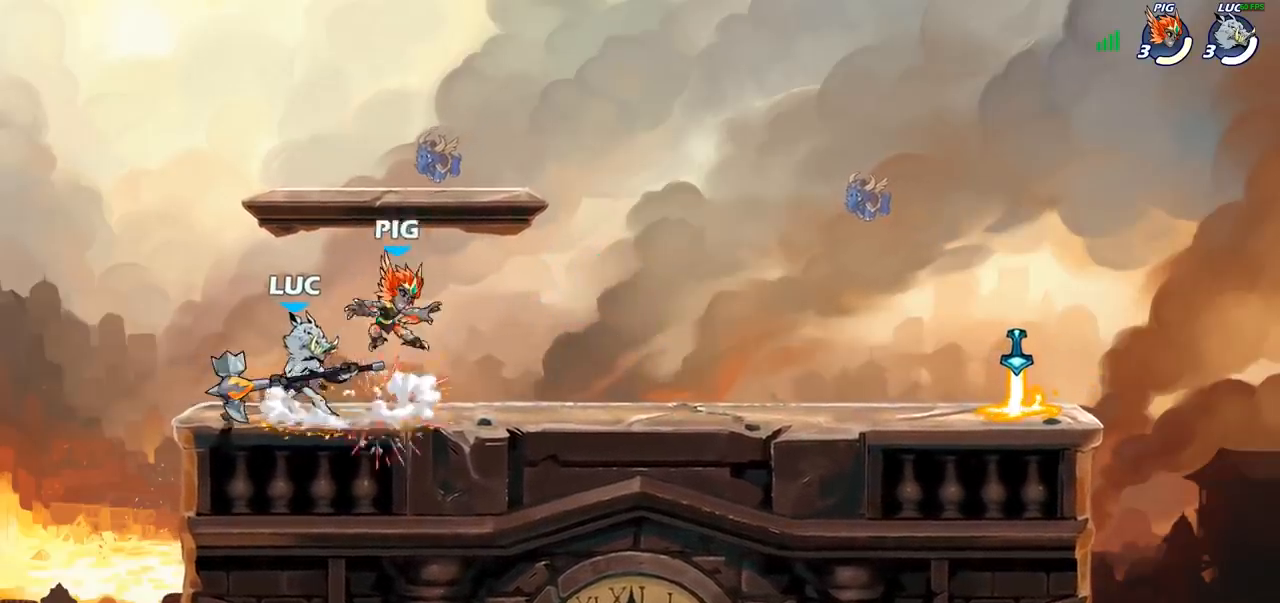
{"buttons": [], "left_stick": "center", "right_stick": "center", "events": []}
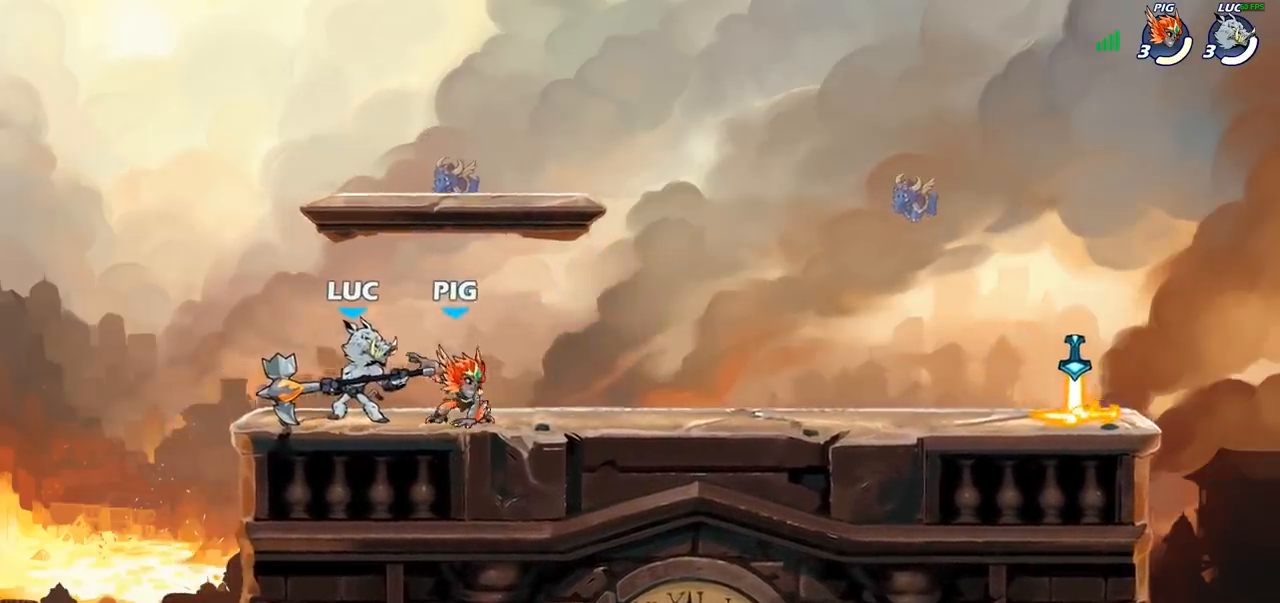
{"buttons": [], "left_stick": "center", "right_stick": "center", "events": [[167, "left_stick", "down"], [200, "SQUARE", "down"], [300, "SQUARE", "up"], [367, "left_stick", "center"]]}